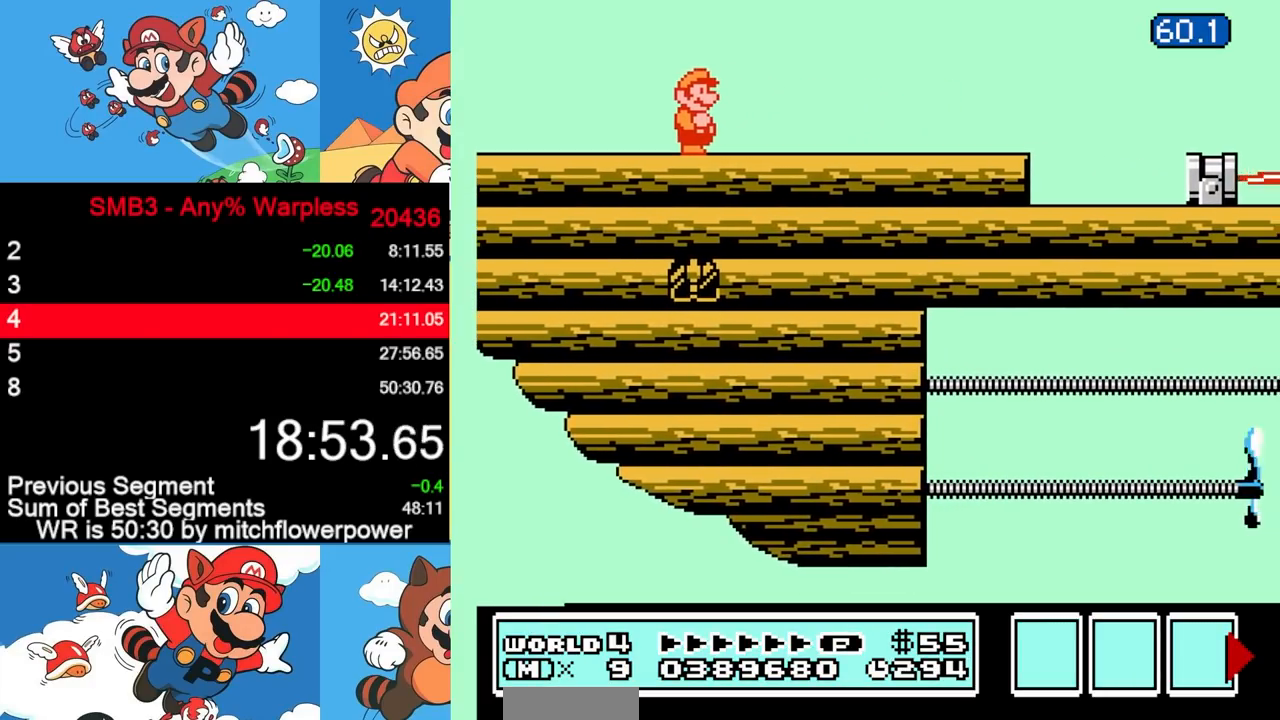
Gameplay with a controller (Nintendo layout); each line is a JSON object with the inputs held at the frame after it. "events" lists button and stick changes between this image and that frame as [ms after this image, input, new state], when the widget could be followed in between. Not read: L3 R3.
{"buttons": ["A", "DPAD_RIGHT"], "events": [[333, "DPAD_RIGHT", "down"], [433, "A", "down"]]}
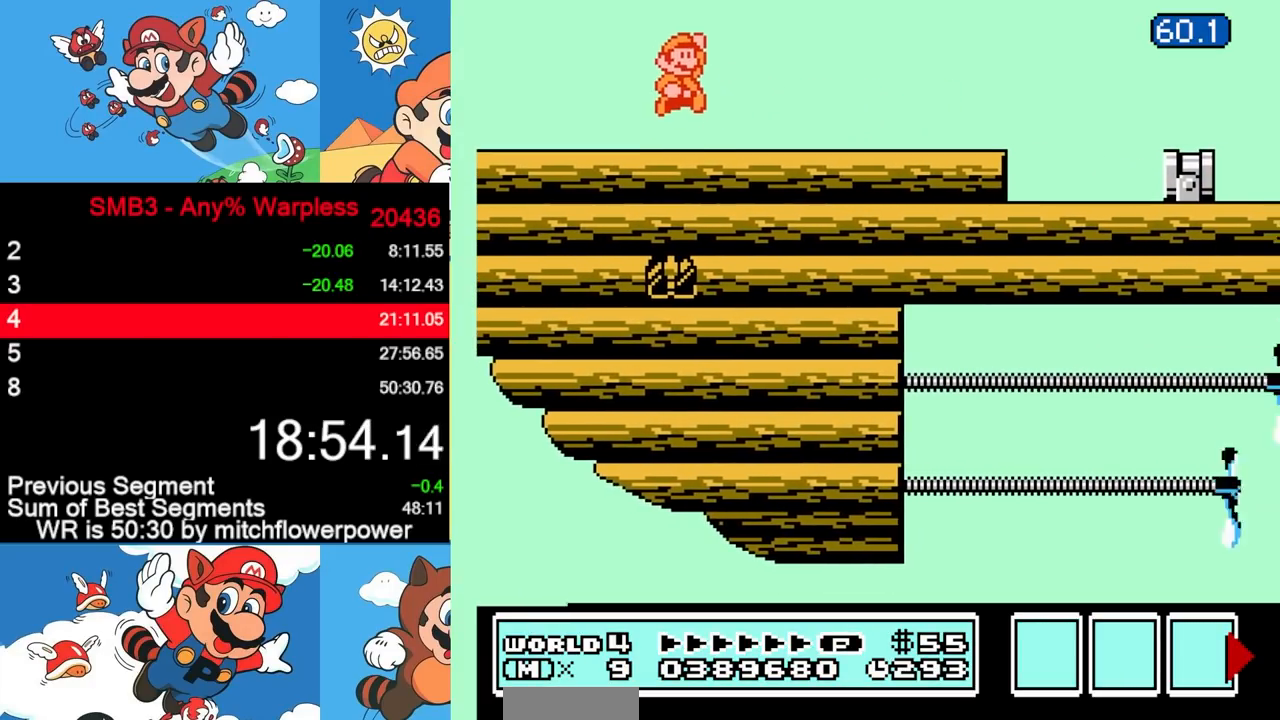
{"buttons": [], "events": [[250, "DPAD_RIGHT", "up"], [267, "A", "up"], [367, "B", "down"], [400, "B", "up"], [433, "B", "down"], [483, "B", "up"]]}
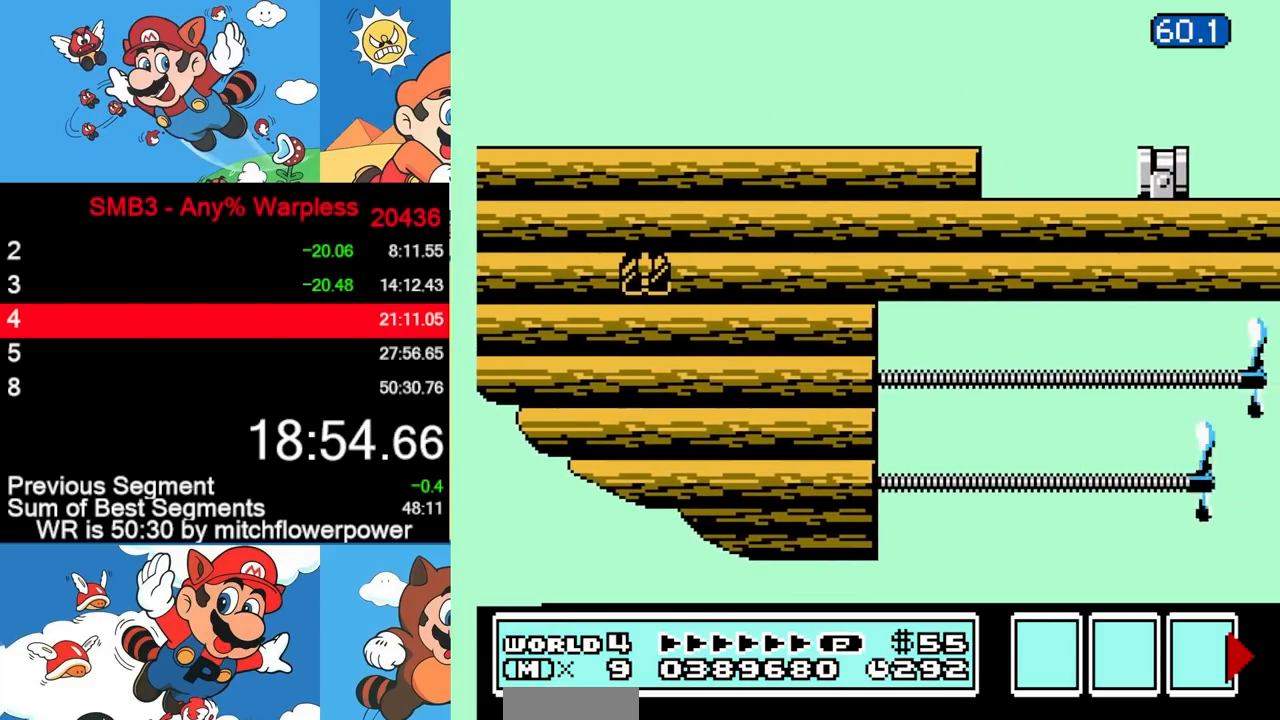
{"buttons": ["B", "DPAD_RIGHT"], "events": [[100, "B", "down"], [133, "DPAD_RIGHT", "down"]]}
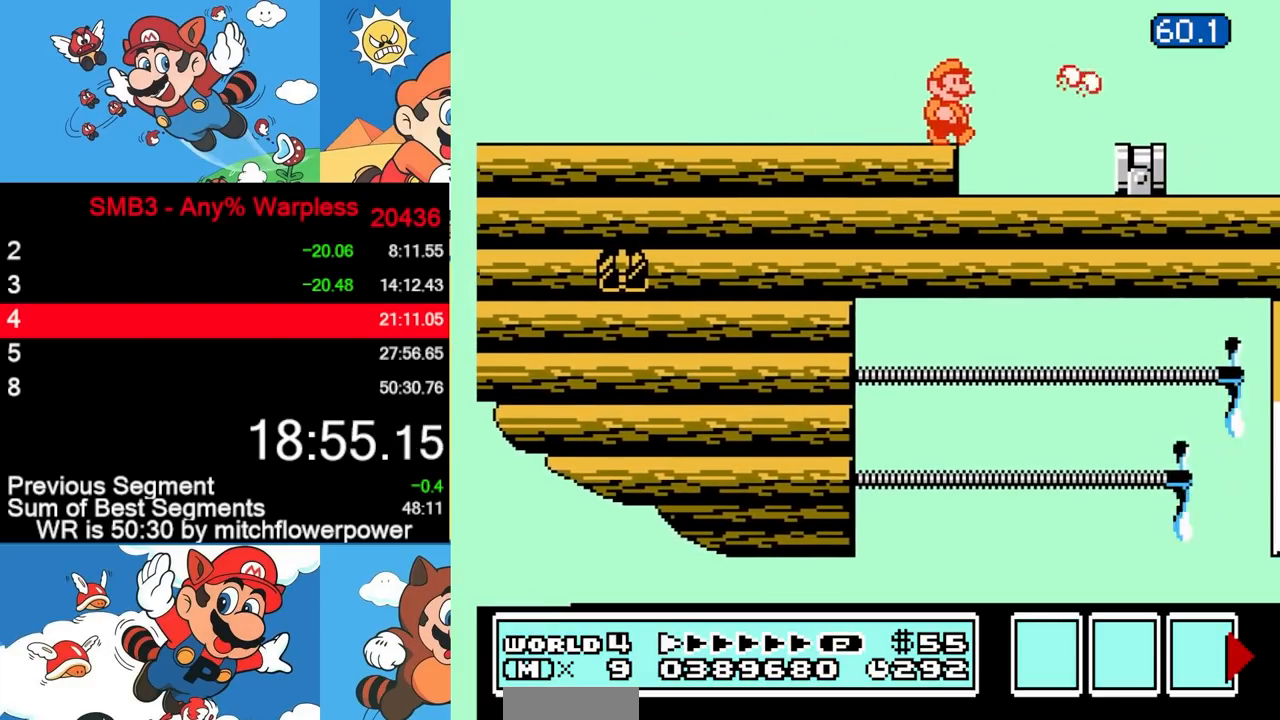
{"buttons": ["DPAD_RIGHT"], "events": [[250, "DPAD_RIGHT", "up"], [317, "A", "down"], [333, "DPAD_RIGHT", "down"], [400, "A", "up"], [417, "B", "up"]]}
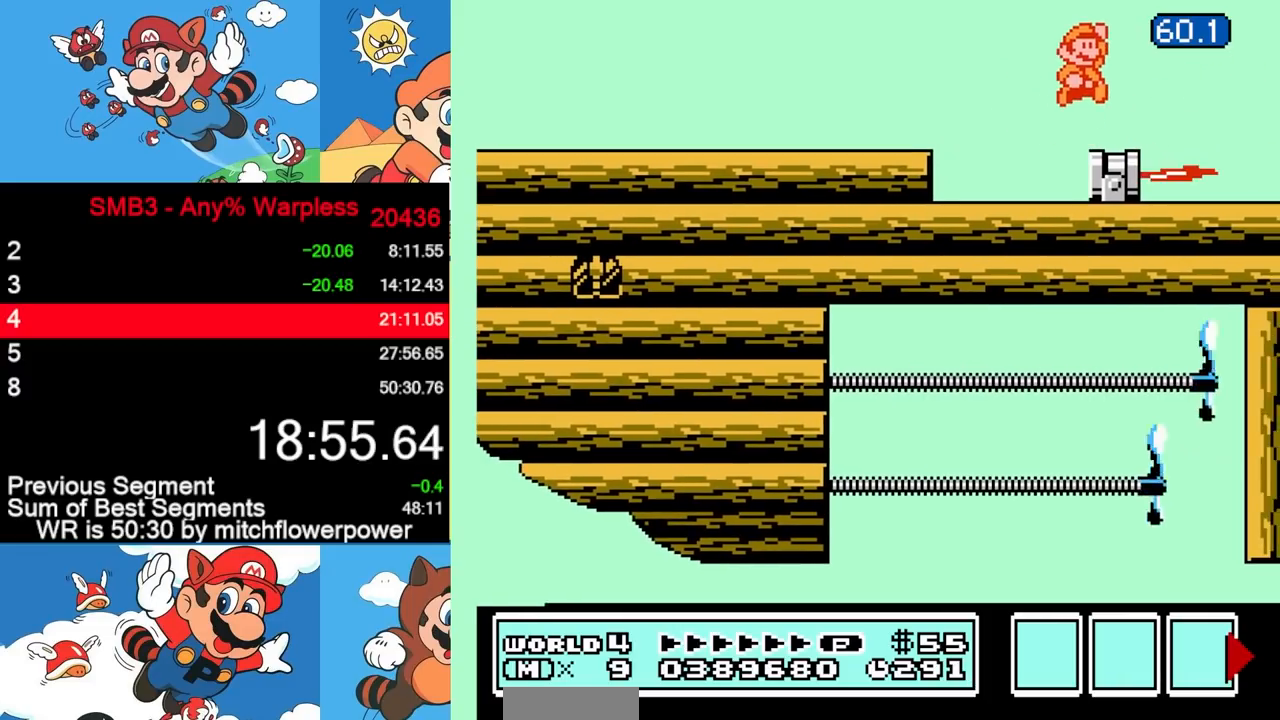
{"buttons": [], "events": [[33, "DPAD_RIGHT", "up"], [100, "DPAD_LEFT", "down"], [183, "DPAD_LEFT", "up"], [400, "A", "down"], [467, "A", "up"]]}
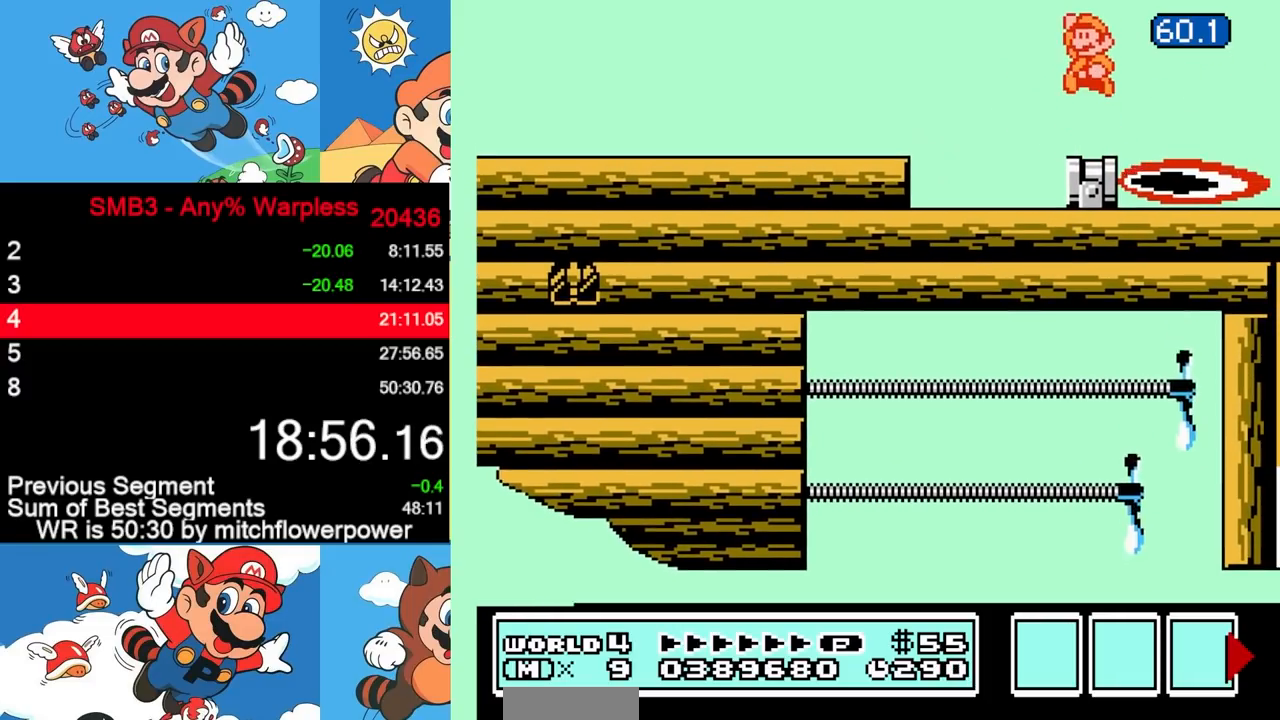
{"buttons": [], "events": [[217, "B", "down"], [233, "B", "up"], [283, "B", "down"], [333, "B", "up"]]}
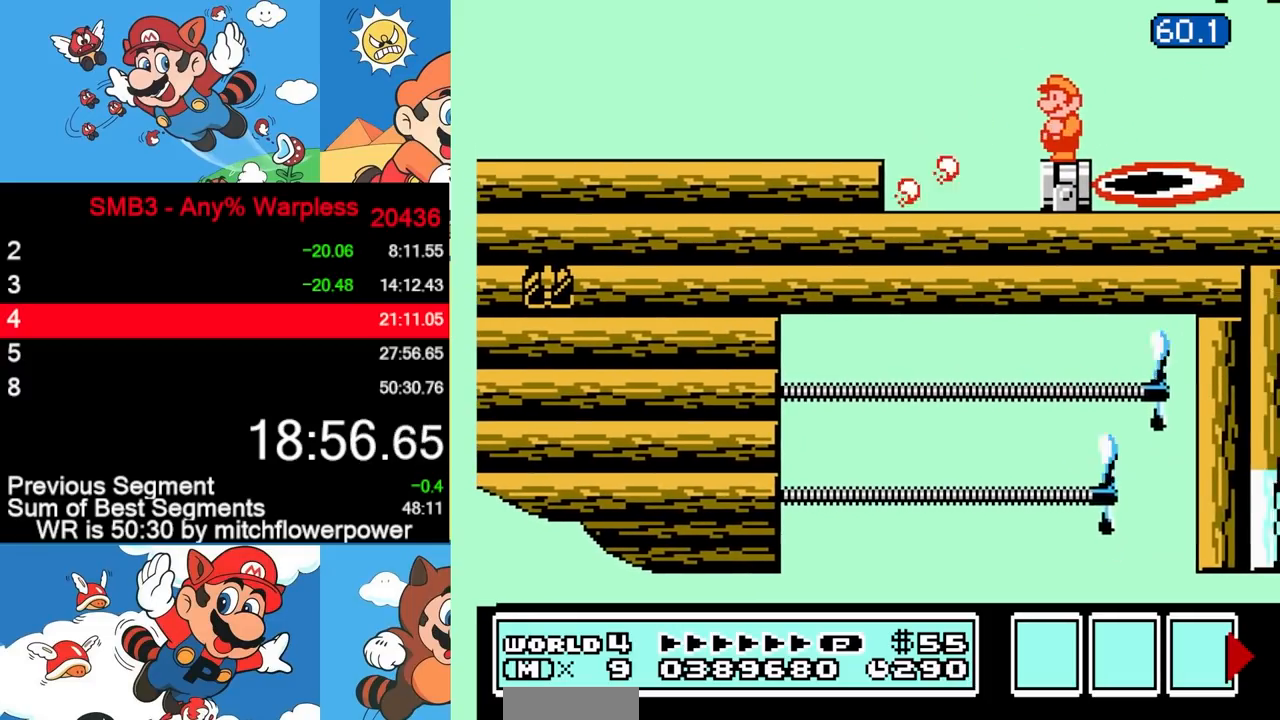
{"buttons": ["B"], "events": [[100, "A", "down"], [183, "A", "up"], [433, "B", "down"], [483, "B", "up"], [500, "B", "down"]]}
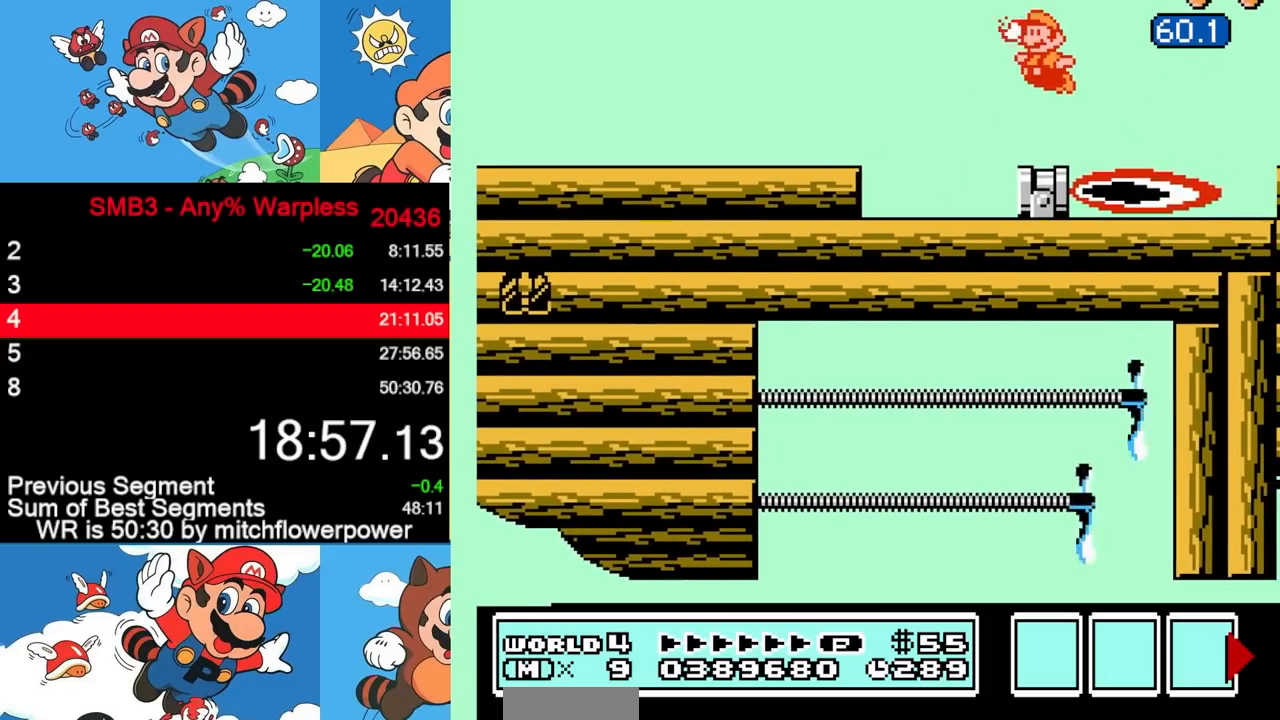
{"buttons": [], "events": [[67, "B", "up"], [283, "A", "down"], [383, "A", "up"]]}
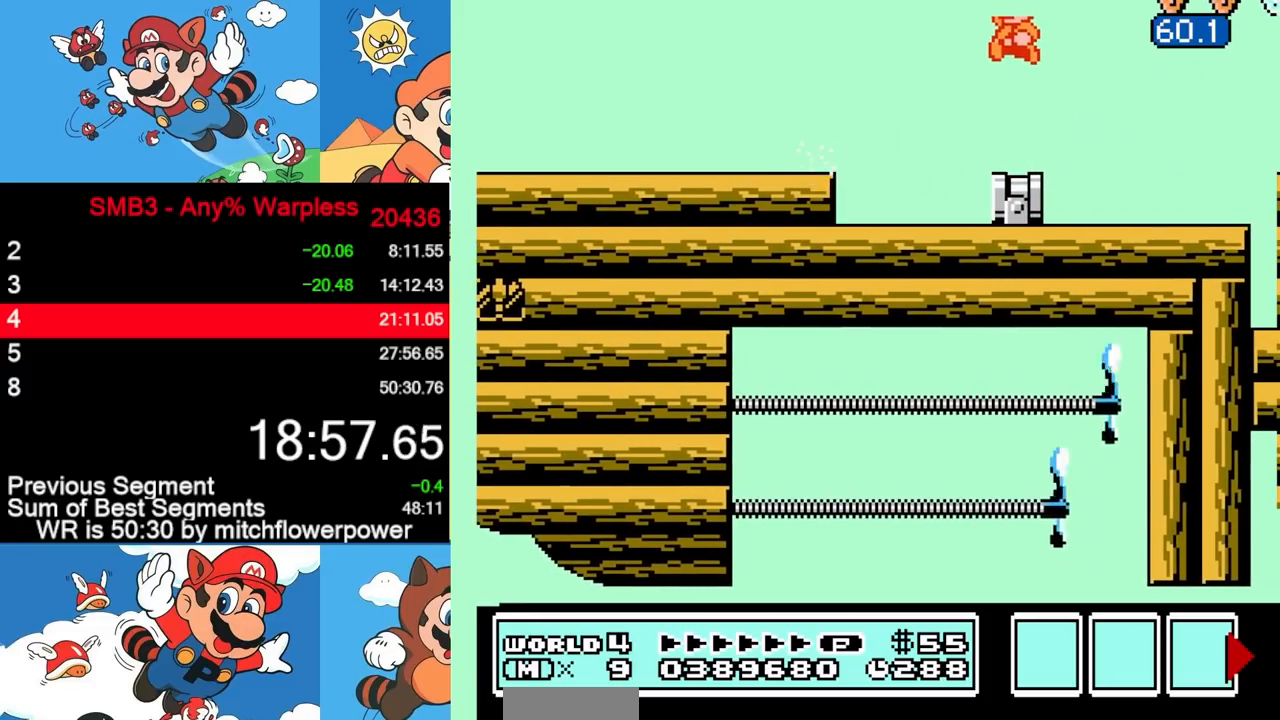
{"buttons": ["A"], "events": [[150, "B", "down"], [183, "B", "up"], [200, "B", "down"], [267, "B", "up"], [500, "A", "down"]]}
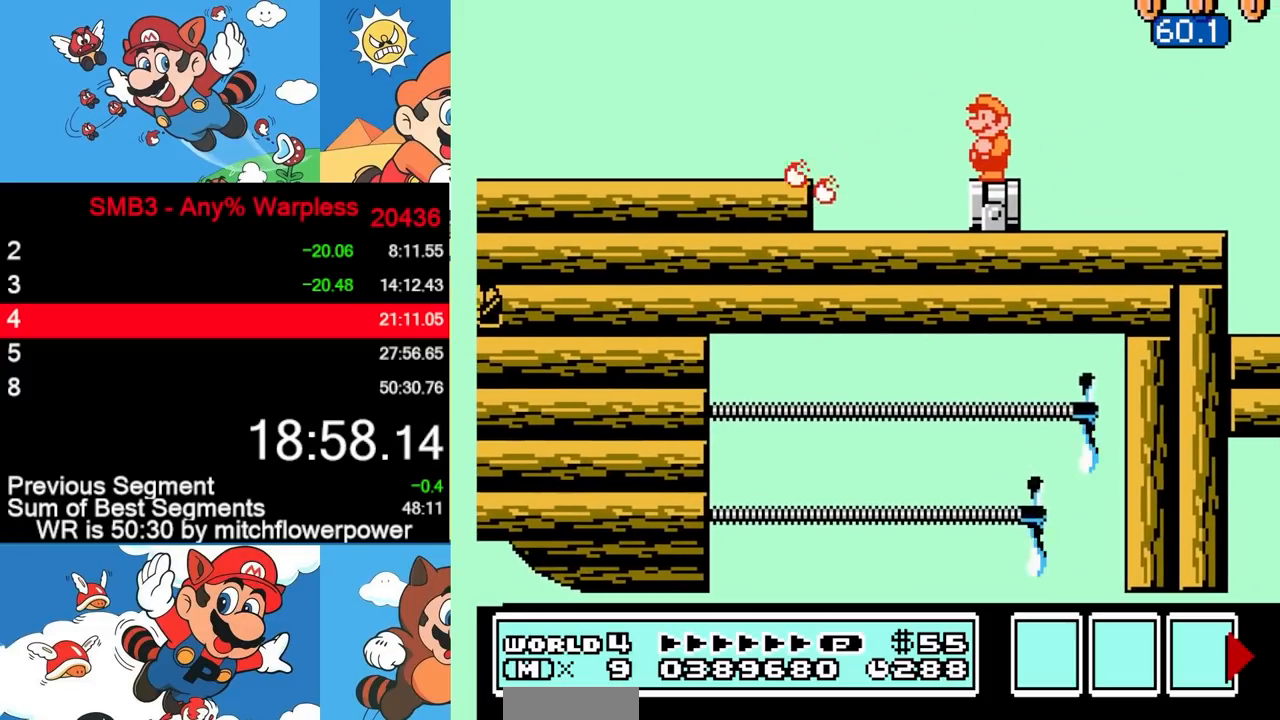
{"buttons": [], "events": [[100, "A", "up"], [350, "B", "down"], [383, "B", "up"], [400, "B", "down"], [467, "B", "up"]]}
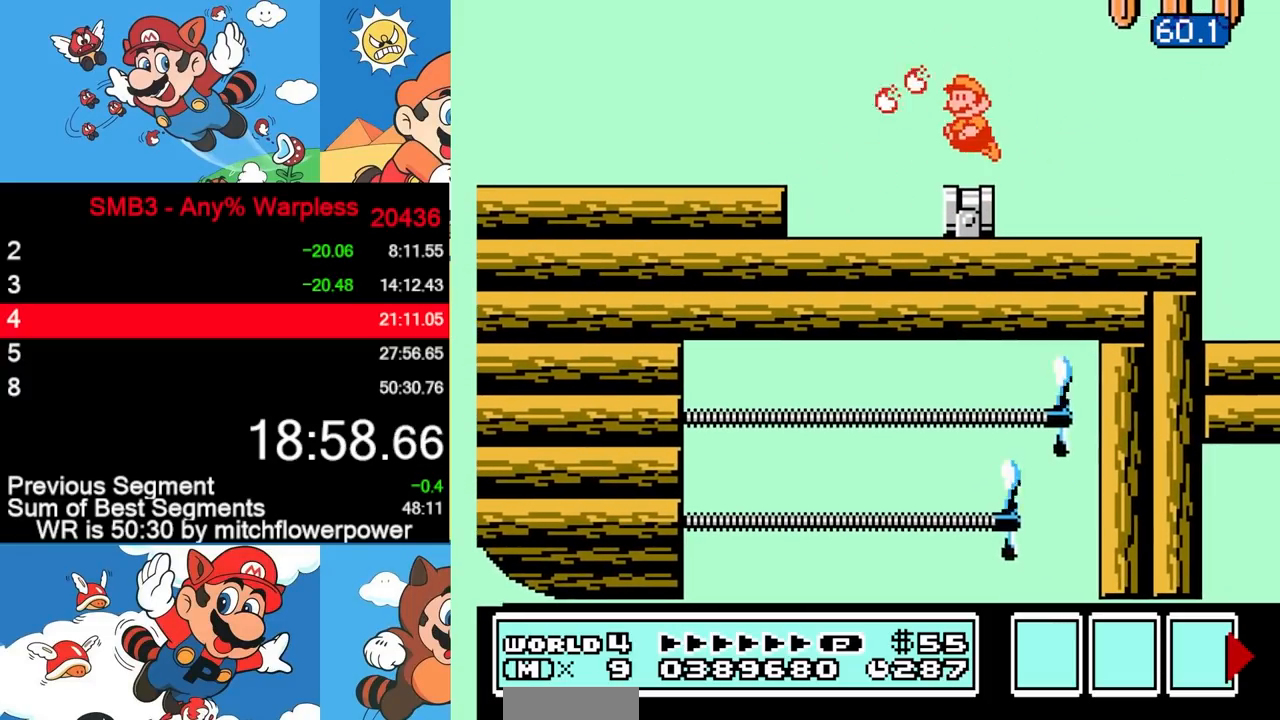
{"buttons": [], "events": [[217, "A", "down"], [300, "A", "up"]]}
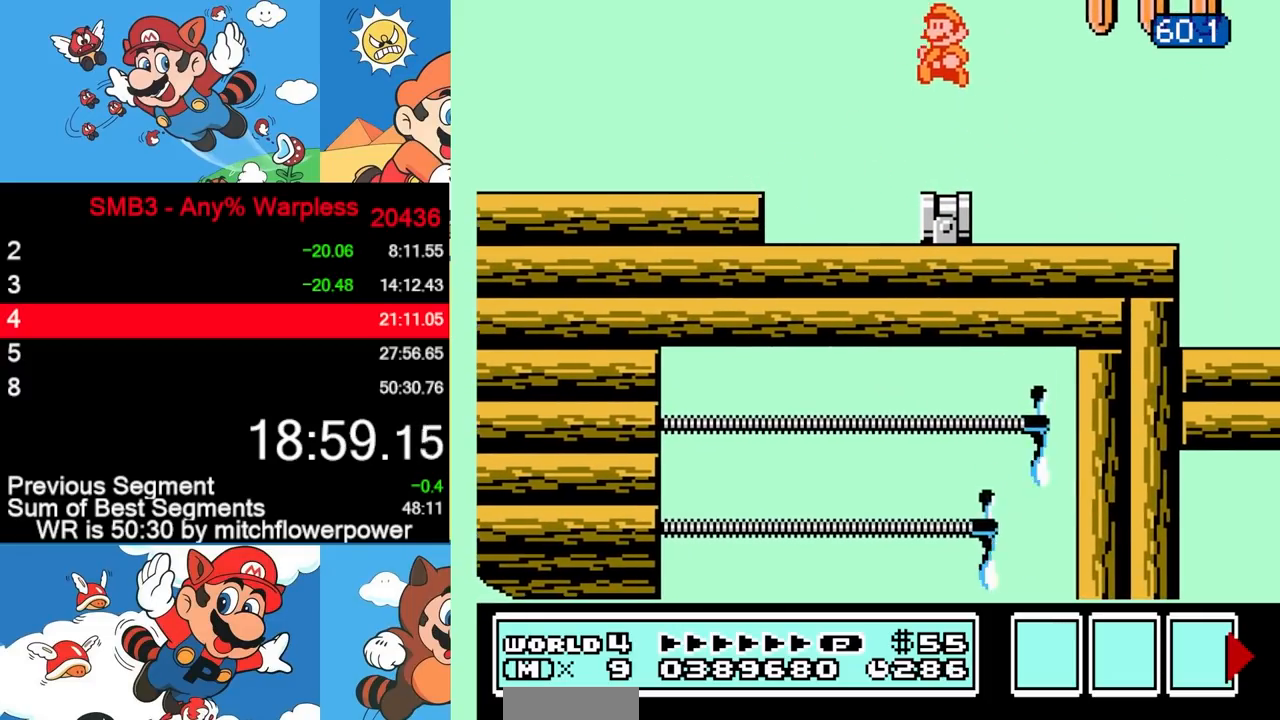
{"buttons": ["A"], "events": [[67, "B", "down"], [117, "B", "up"], [133, "B", "down"], [217, "B", "up"], [417, "A", "down"]]}
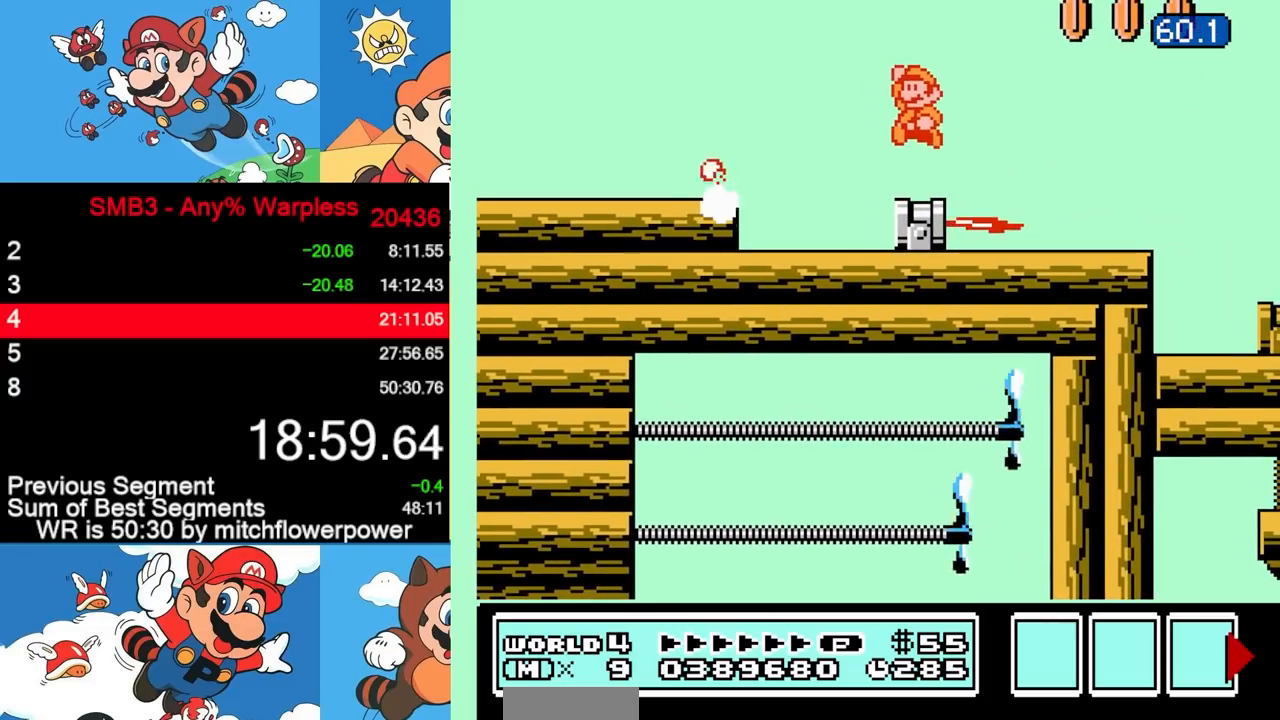
{"buttons": [], "events": [[50, "A", "up"], [333, "B", "down"], [350, "B", "up"], [383, "B", "down"], [467, "B", "up"]]}
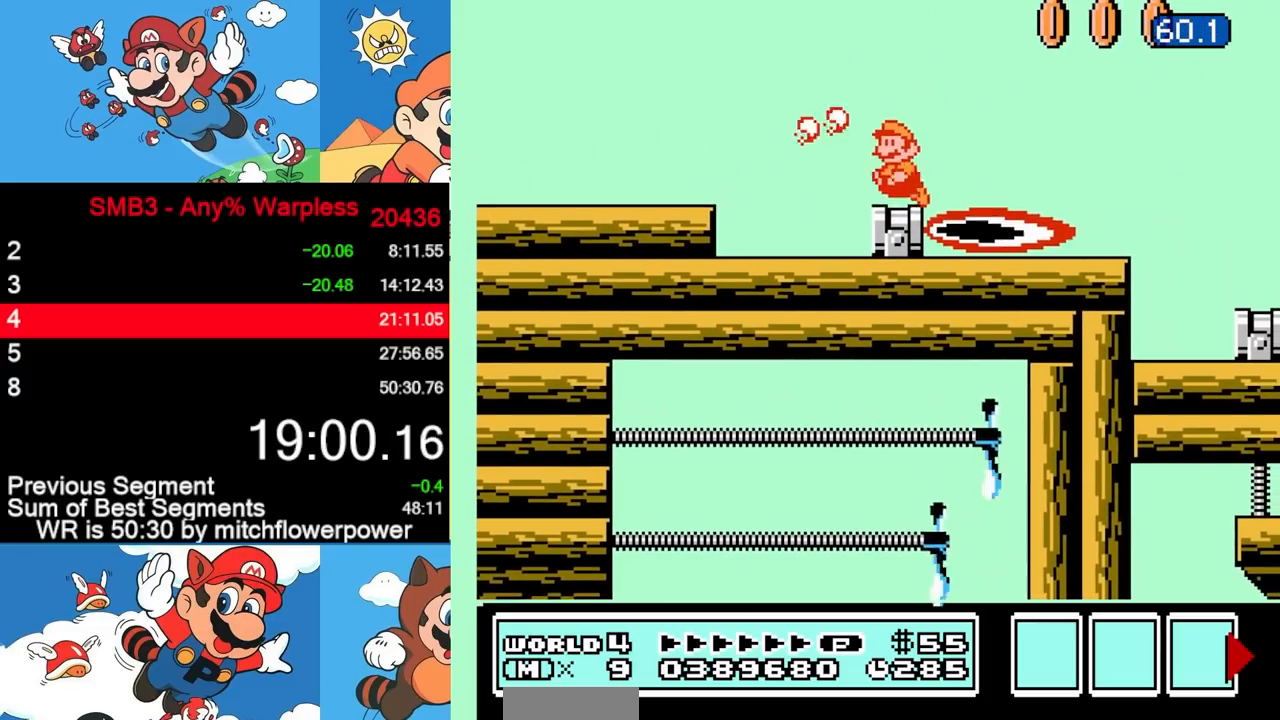
{"buttons": [], "events": [[167, "A", "down"], [367, "A", "up"]]}
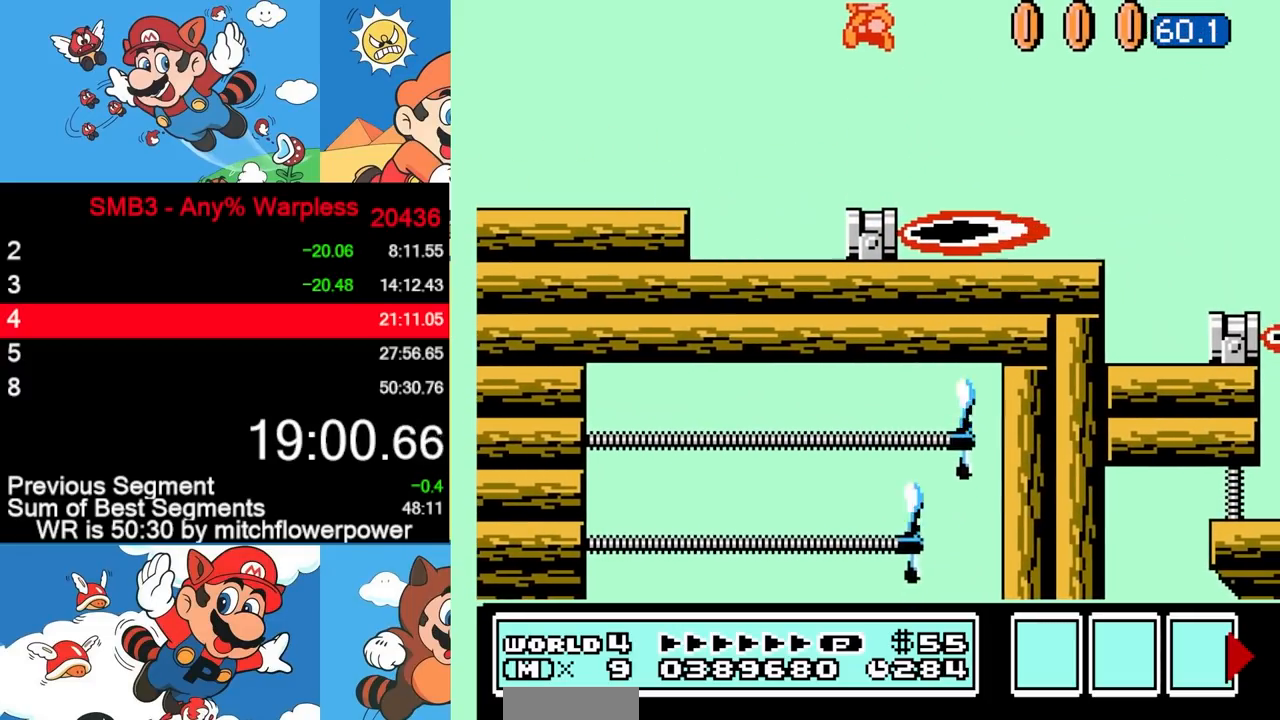
{"buttons": ["B"], "events": [[183, "B", "down"], [200, "B", "up"], [233, "B", "down"], [300, "B", "up"], [400, "B", "down"]]}
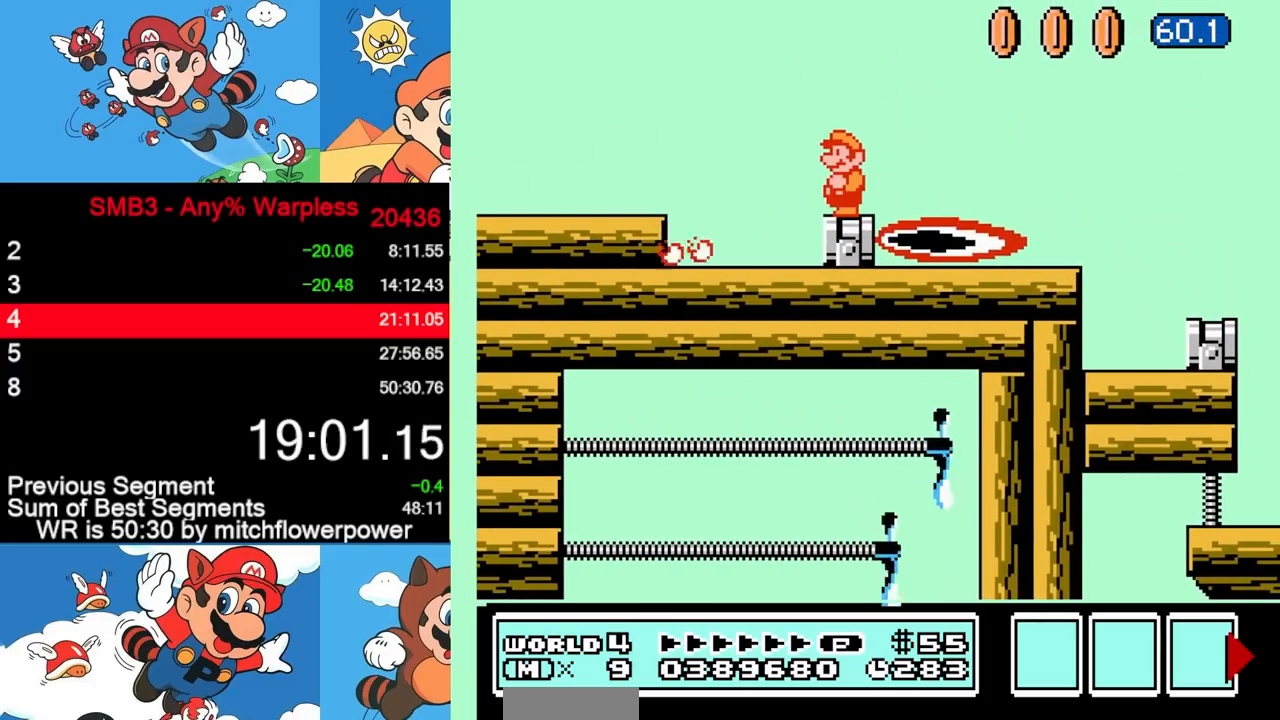
{"buttons": ["B"], "events": []}
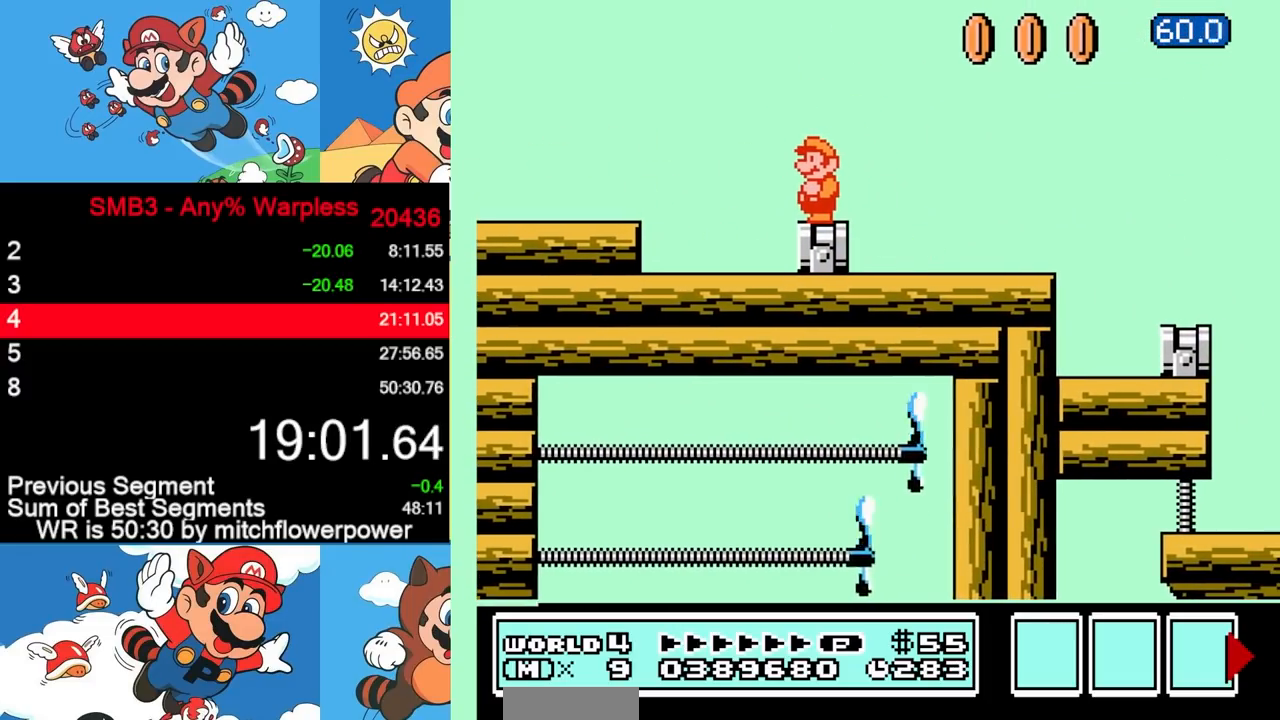
{"buttons": ["A", "B", "DPAD_RIGHT"], "events": [[350, "DPAD_RIGHT", "down"], [467, "A", "down"]]}
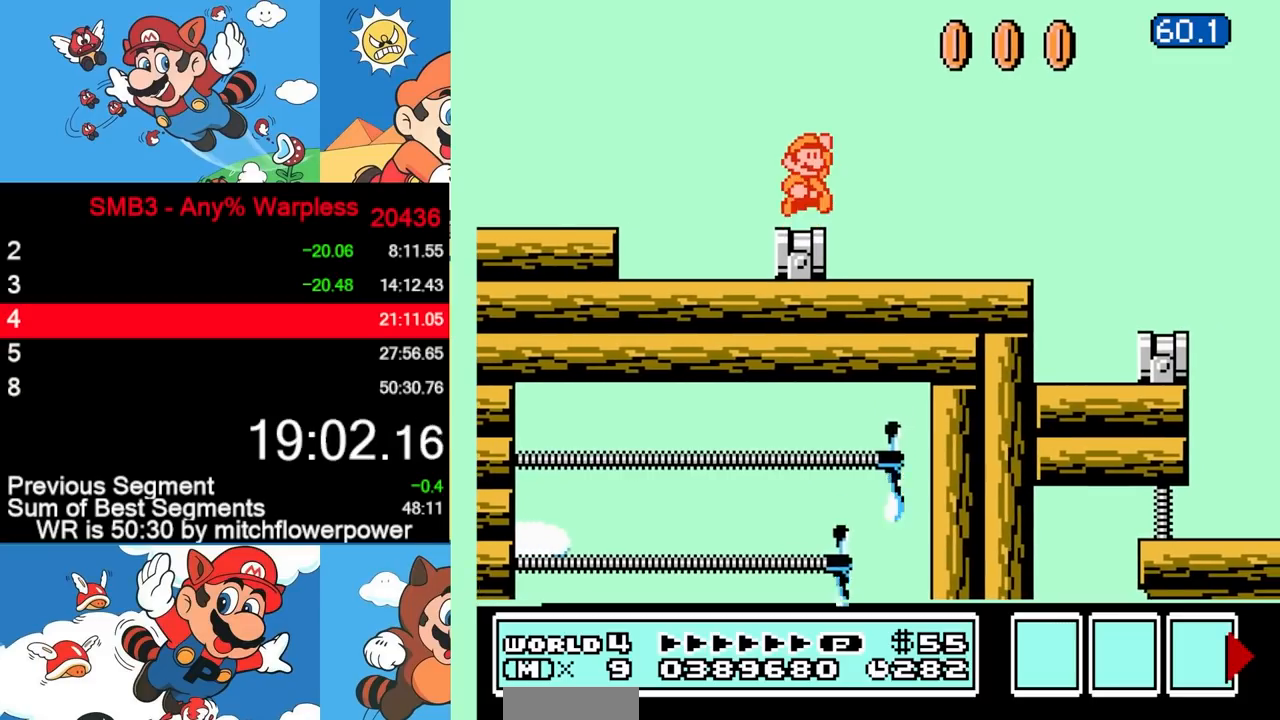
{"buttons": ["B"], "events": [[167, "A", "up"], [283, "DPAD_RIGHT", "up"]]}
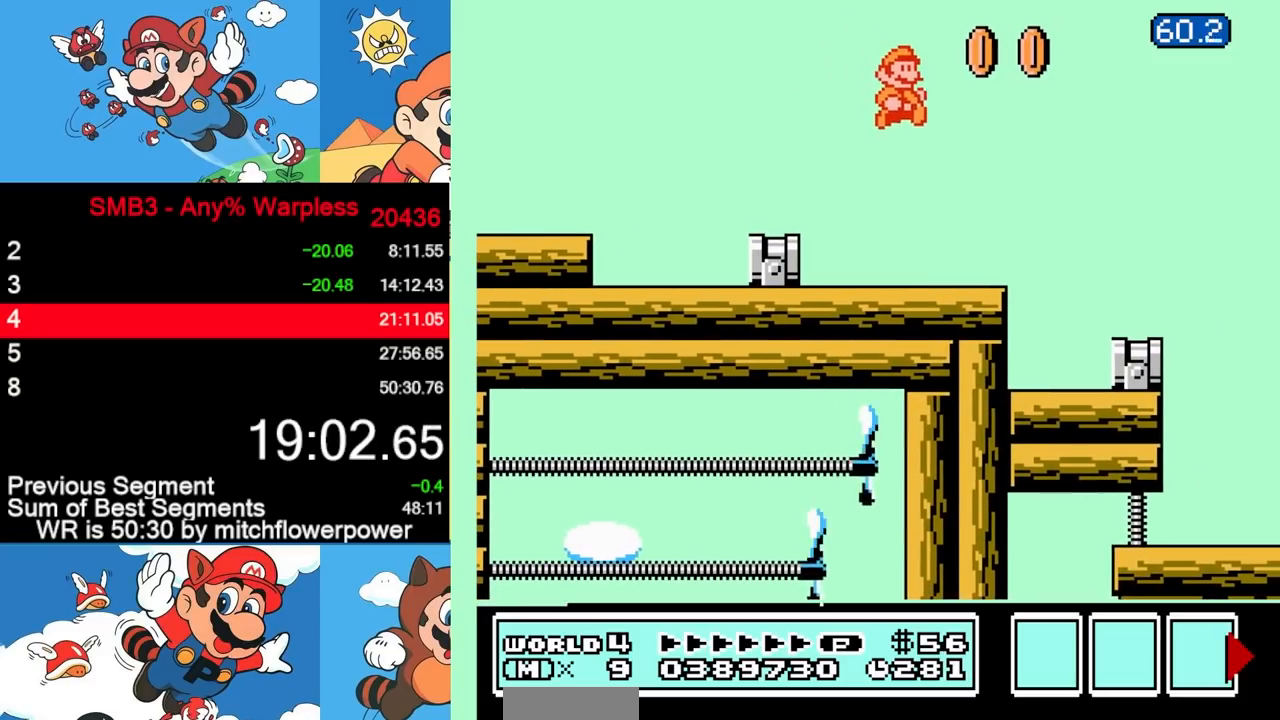
{"buttons": ["B"], "events": []}